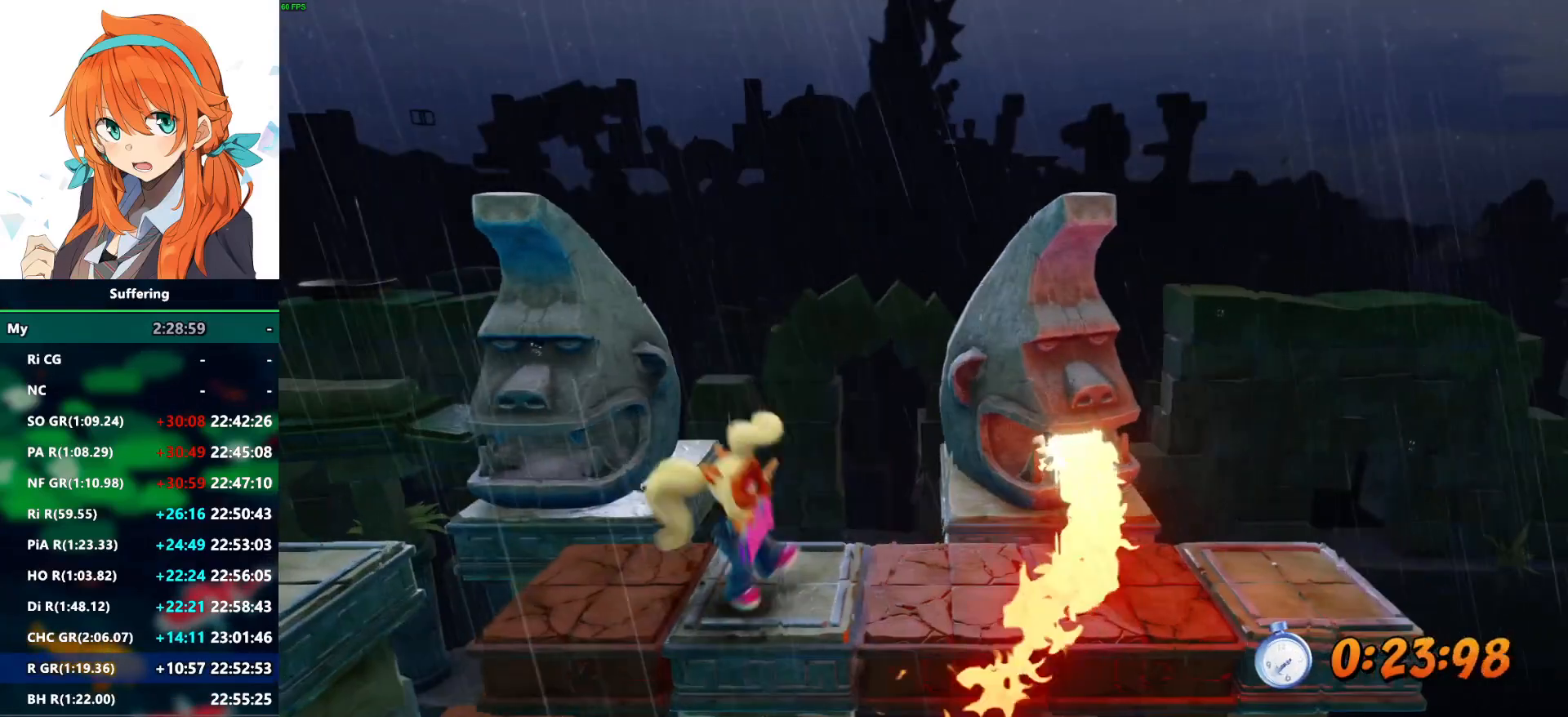
Gameplay with a controller (PlayStation layout); each line is a JSON object with the inputs held at the frame after it. "events" lists button and stick changes between this image and that frame as [ms after this image, input, new state], when the widget could be followed in between. Not read: R1.
{"buttons": ["R2"], "left_stick": "center", "right_stick": "center", "events": [[133, "DPAD_RIGHT", "down"], [250, "DPAD_RIGHT", "up"]]}
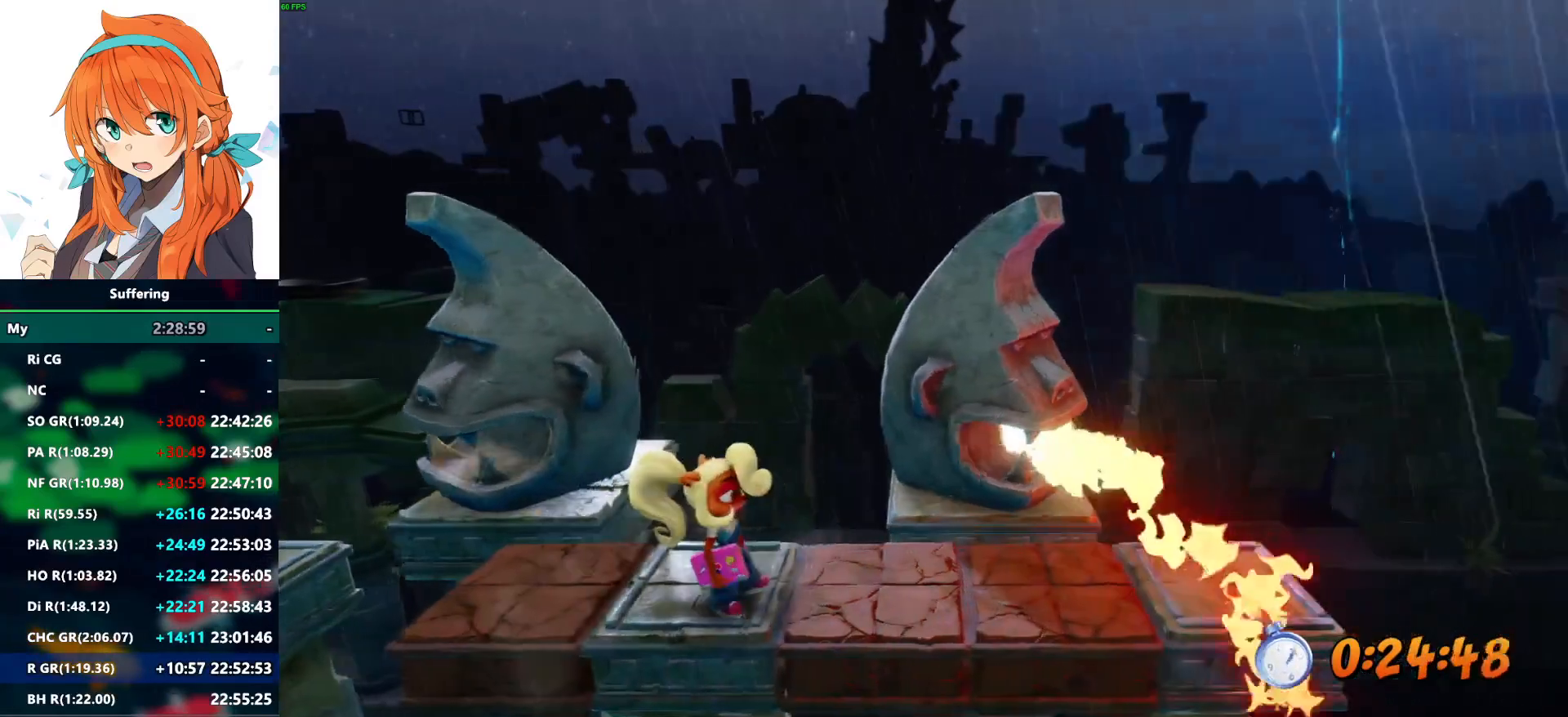
{"buttons": ["R2", "DPAD_RIGHT"], "left_stick": "center", "right_stick": "center", "events": [[500, "DPAD_RIGHT", "down"]]}
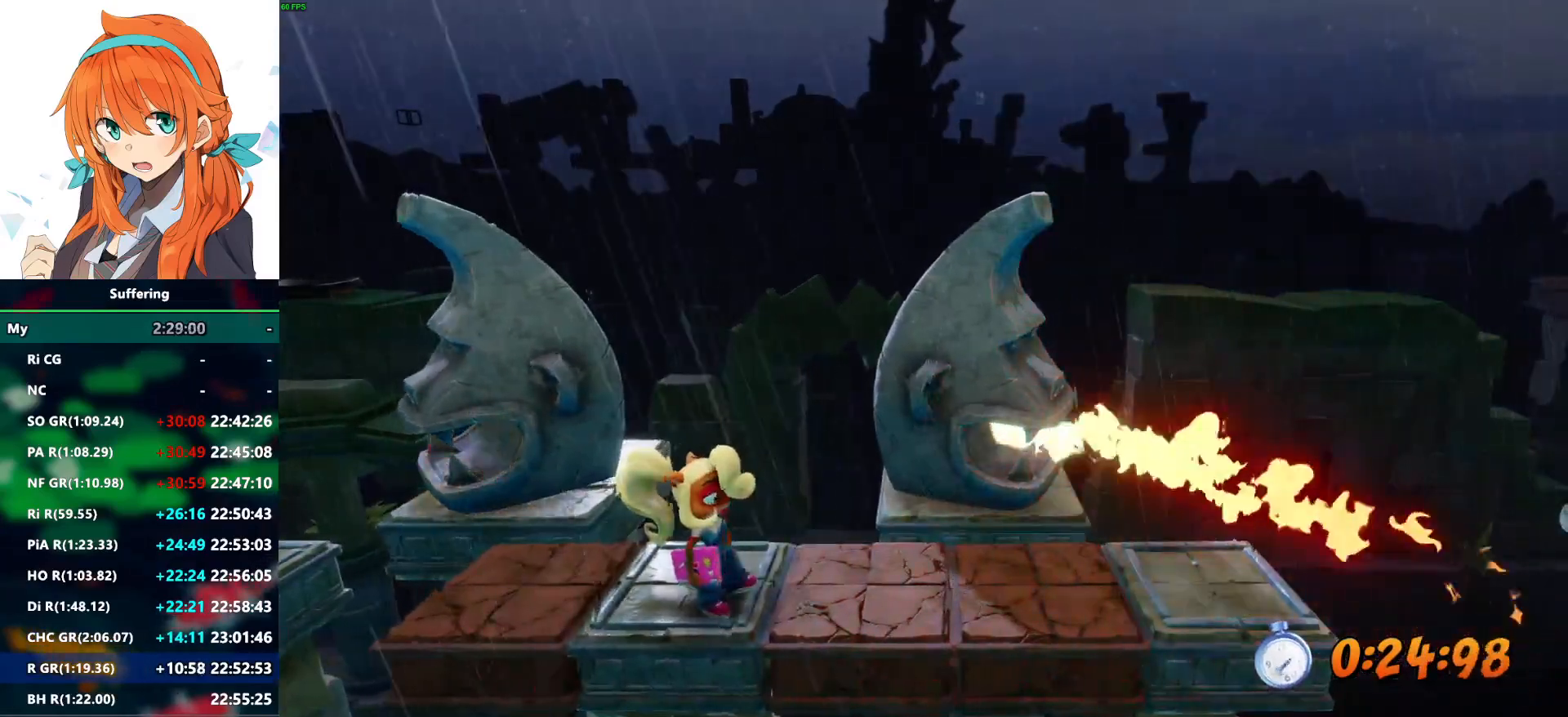
{"buttons": ["R2", "DPAD_RIGHT"], "left_stick": "center", "right_stick": "center", "events": []}
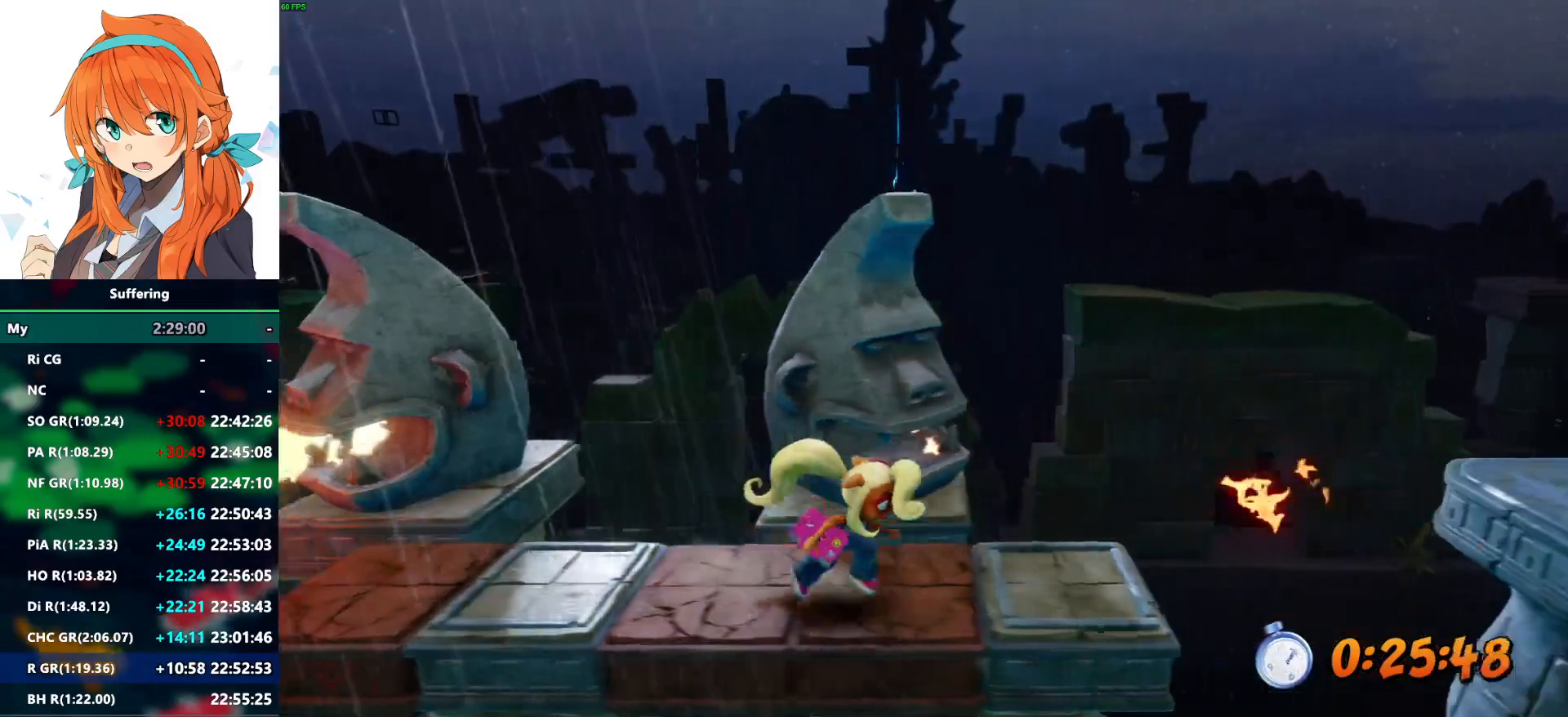
{"buttons": ["CROSS", "R2", "DPAD_RIGHT"], "left_stick": "center", "right_stick": "center", "events": [[300, "CROSS", "down"]]}
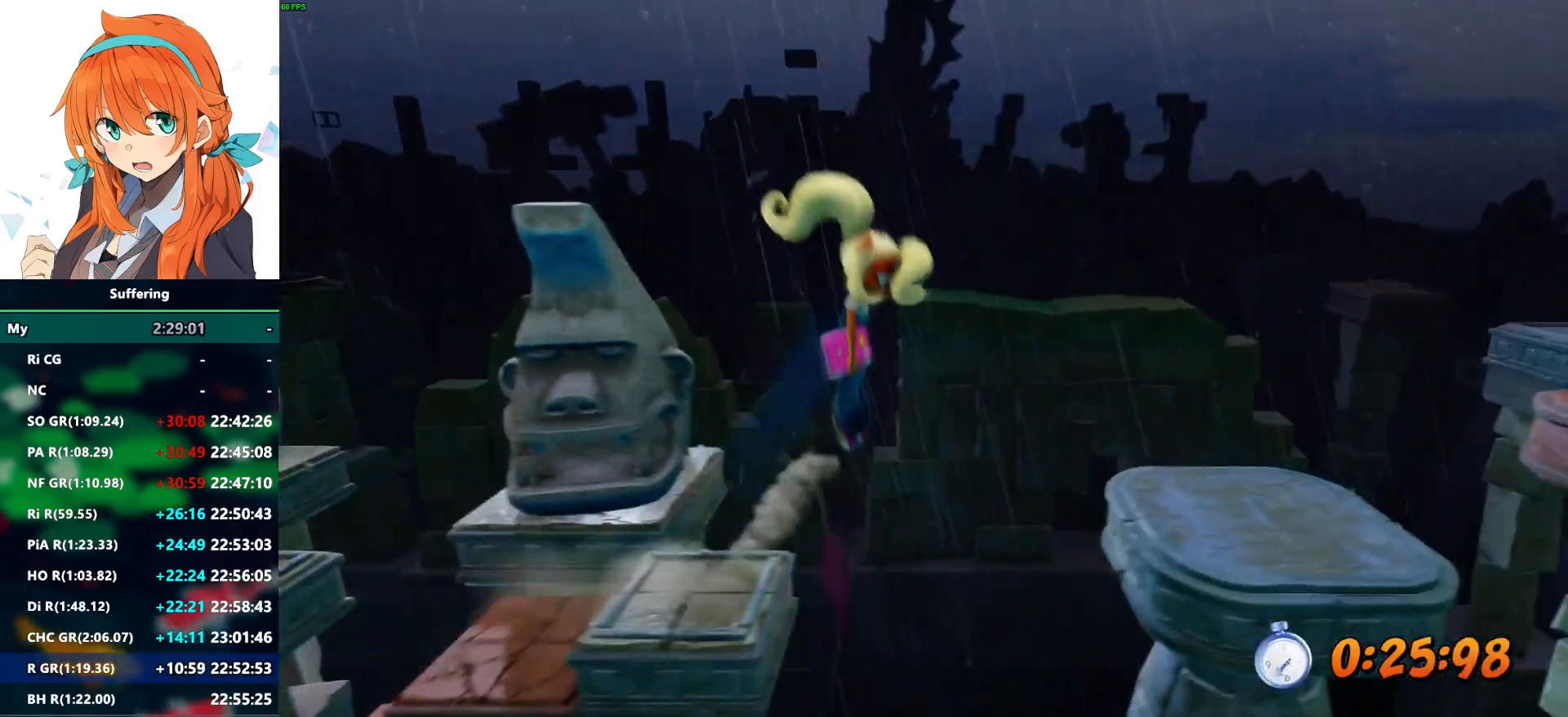
{"buttons": ["R2", "DPAD_RIGHT"], "left_stick": "center", "right_stick": "center", "events": [[133, "CROSS", "up"]]}
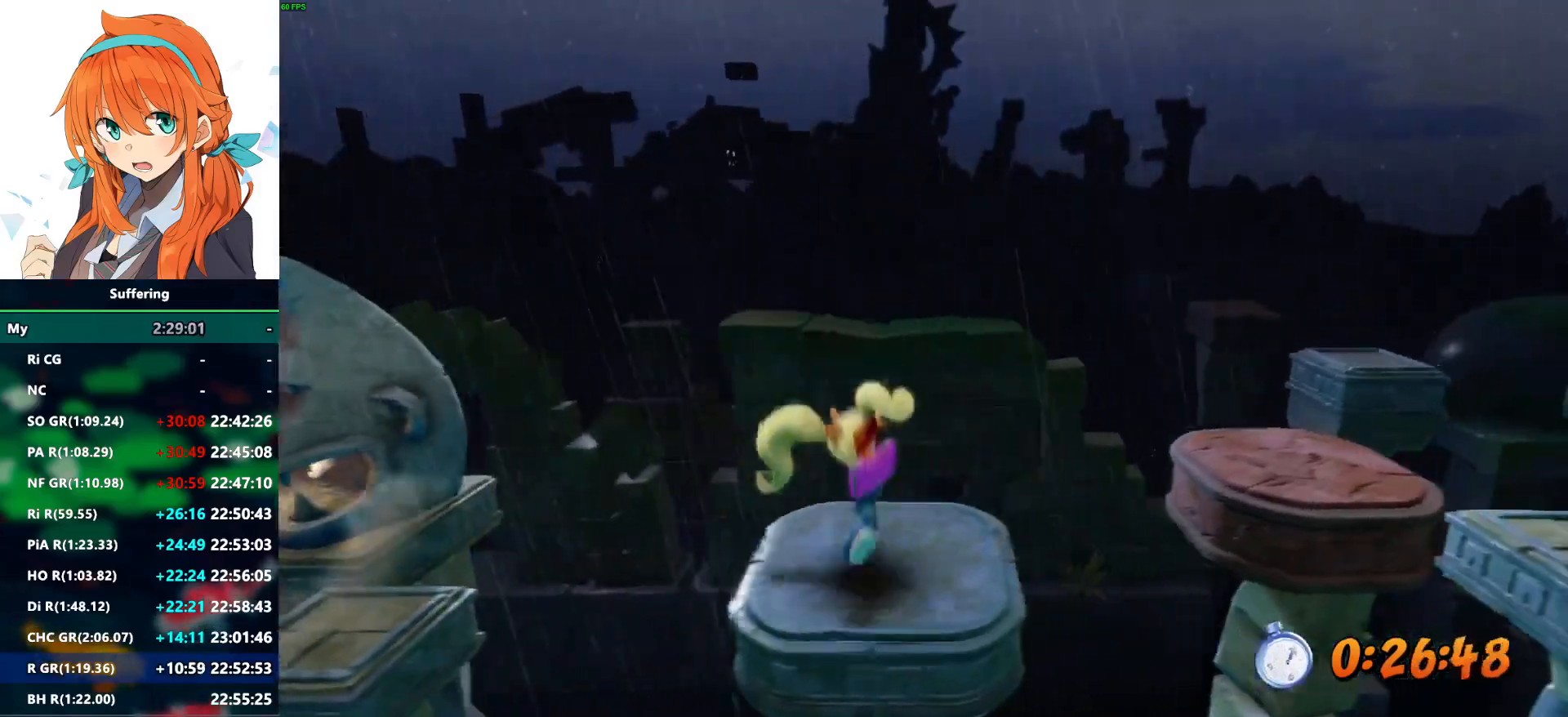
{"buttons": ["R2", "DPAD_RIGHT"], "left_stick": "center", "right_stick": "center", "events": [[83, "CROSS", "down"], [417, "CROSS", "up"]]}
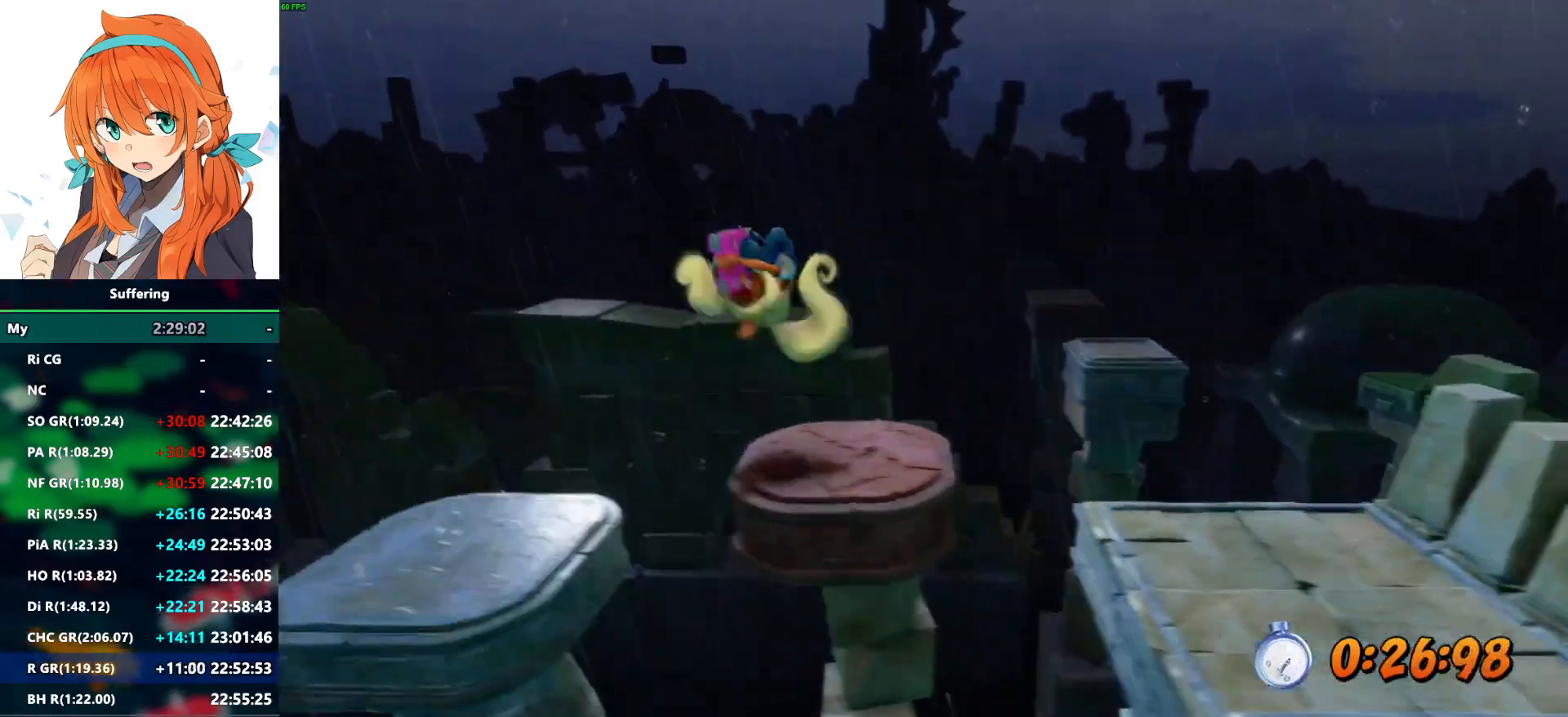
{"buttons": ["CROSS", "R2", "DPAD_UP", "DPAD_RIGHT"], "left_stick": "center", "right_stick": "center", "events": [[100, "DPAD_UP", "down"], [233, "CROSS", "down"]]}
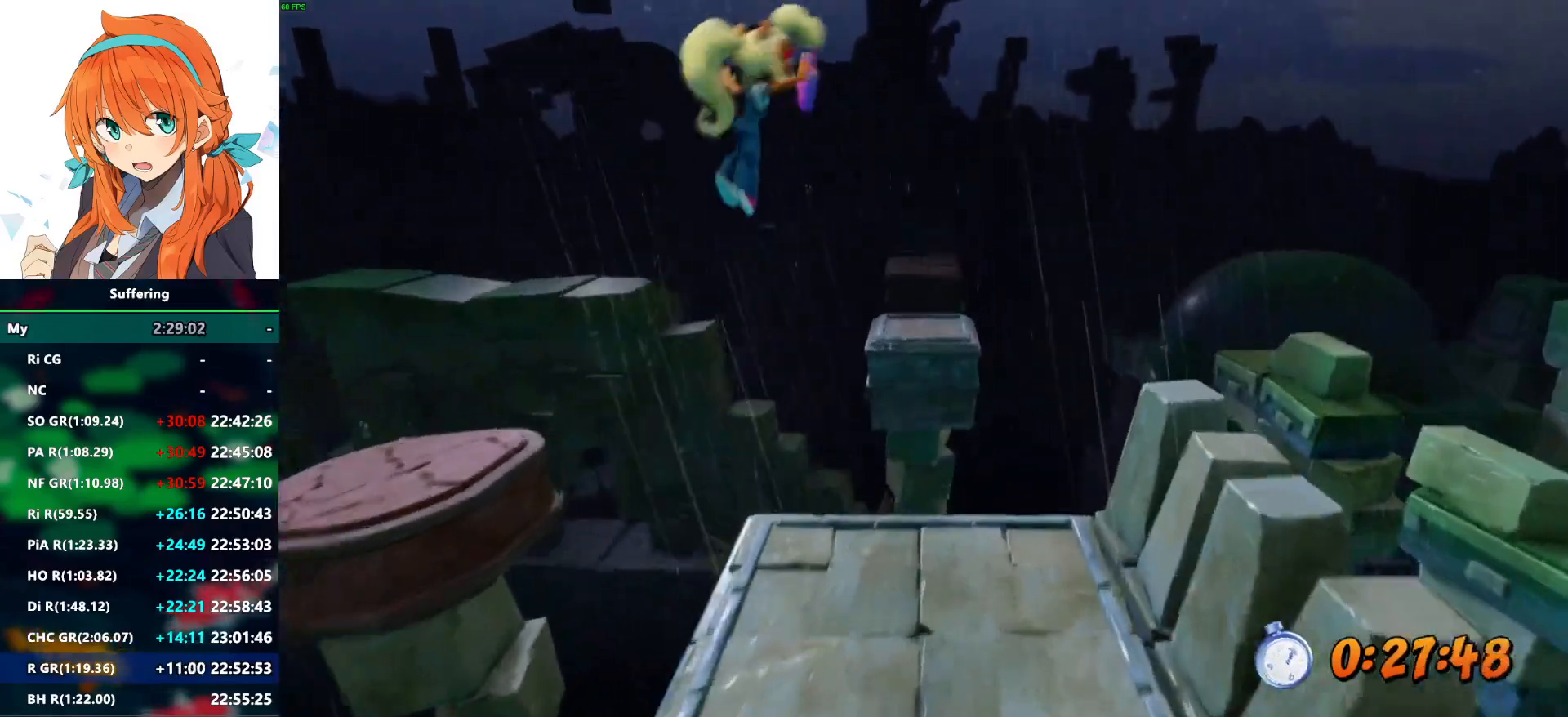
{"buttons": ["R2", "DPAD_UP"], "left_stick": "center", "right_stick": "center", "events": [[33, "DPAD_UP", "up"], [133, "DPAD_UP", "down"], [300, "CROSS", "up"], [367, "DPAD_RIGHT", "up"]]}
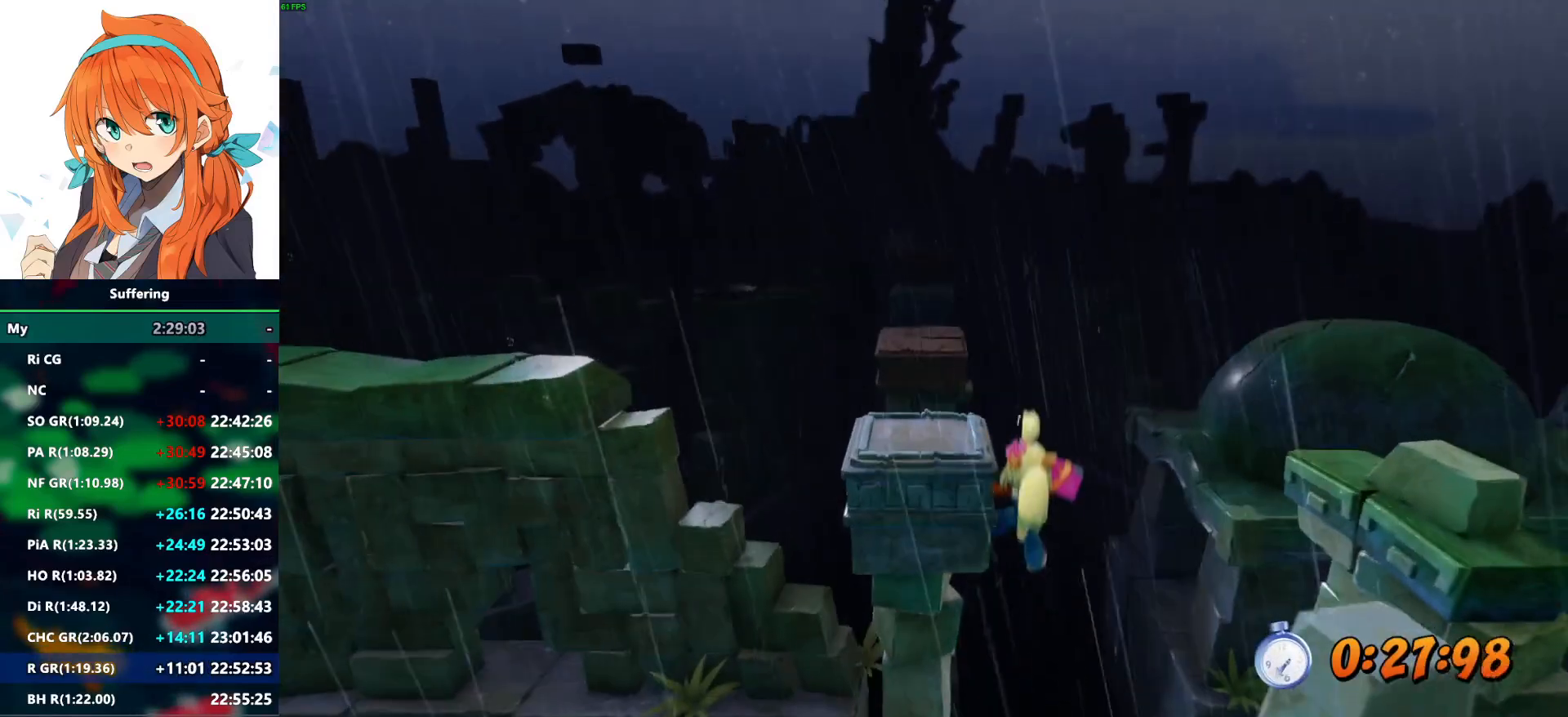
{"buttons": ["R2"], "left_stick": "center", "right_stick": "center", "events": [[183, "DPAD_LEFT", "down"], [267, "CROSS", "down"], [367, "DPAD_LEFT", "up"], [400, "CROSS", "up"], [467, "DPAD_UP", "up"]]}
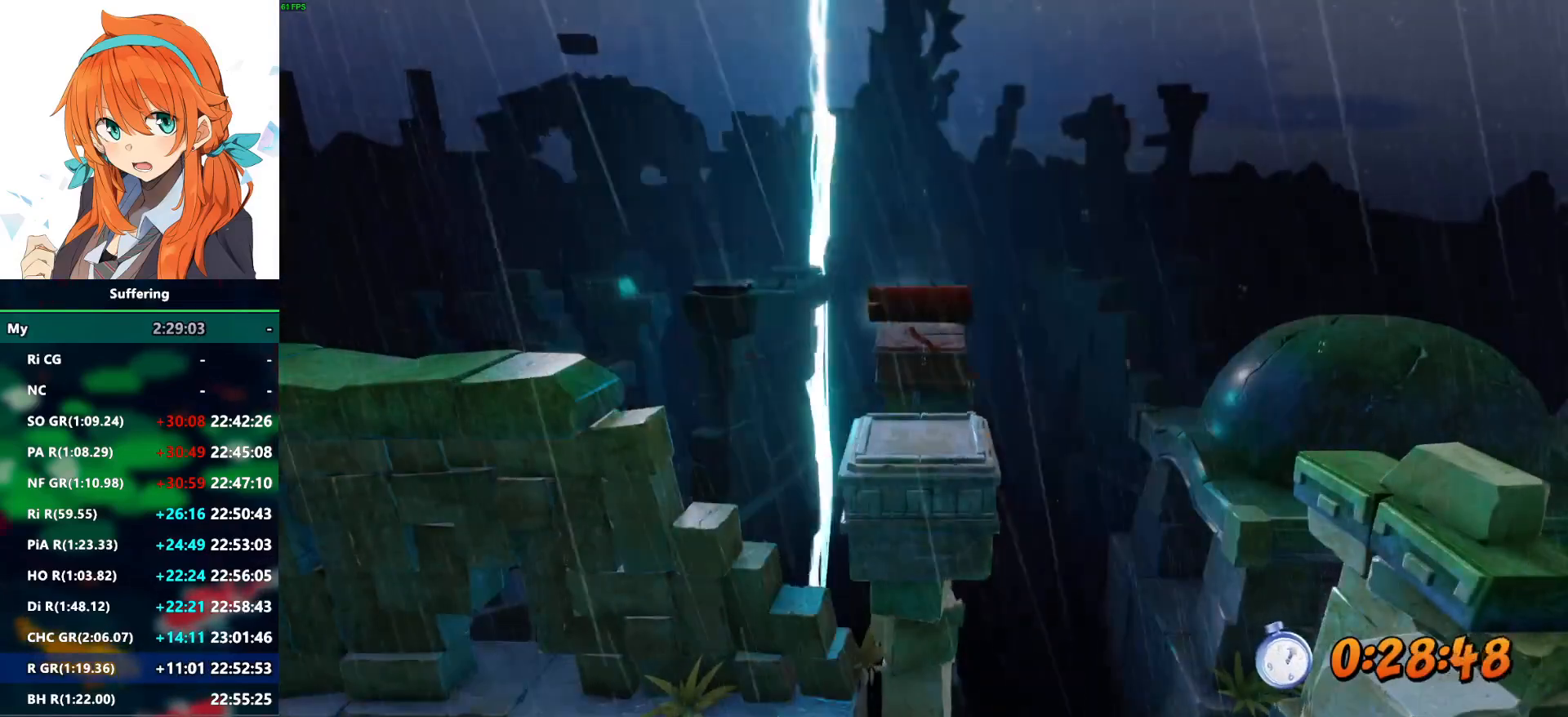
{"buttons": [], "left_stick": "center", "right_stick": "center", "events": [[250, "R2", "up"]]}
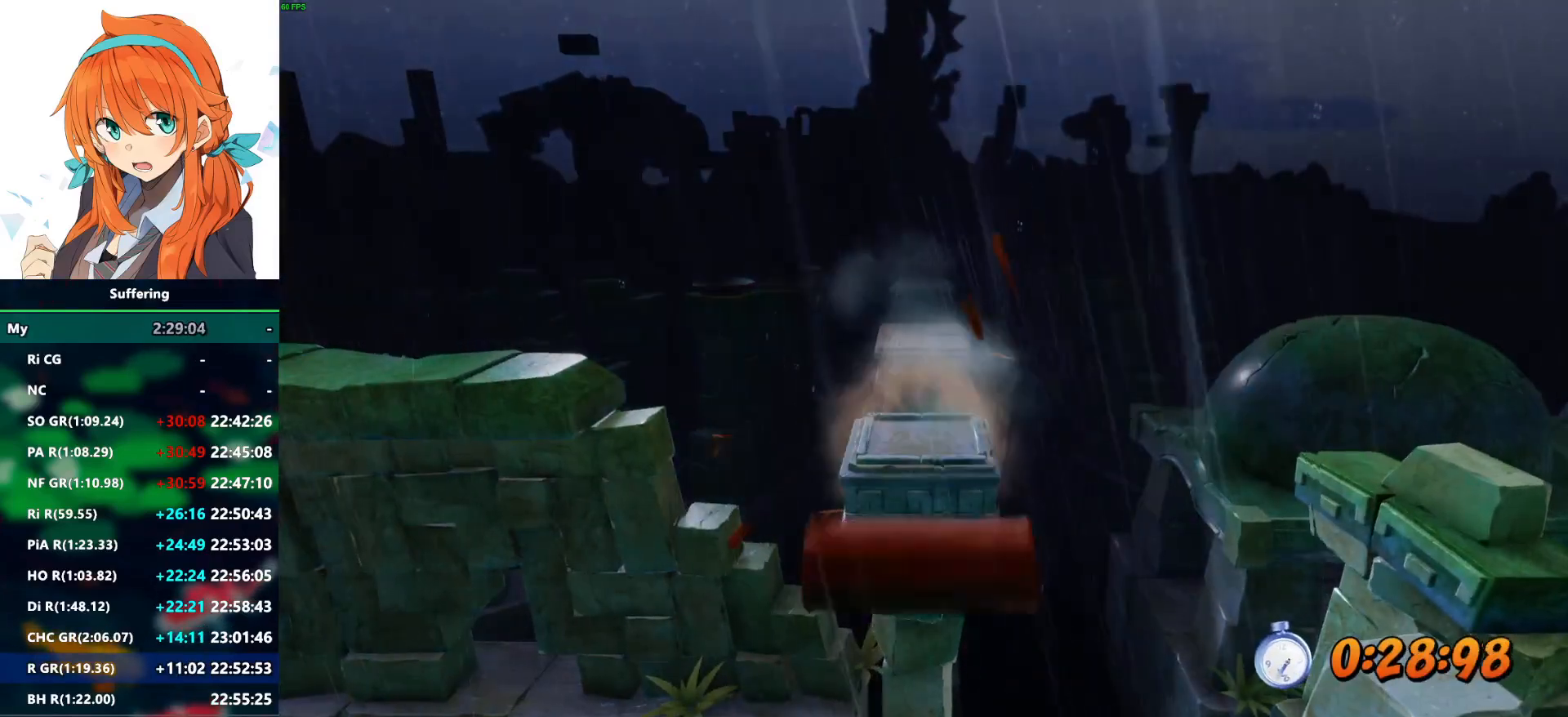
{"buttons": [], "left_stick": "center", "right_stick": "center", "events": []}
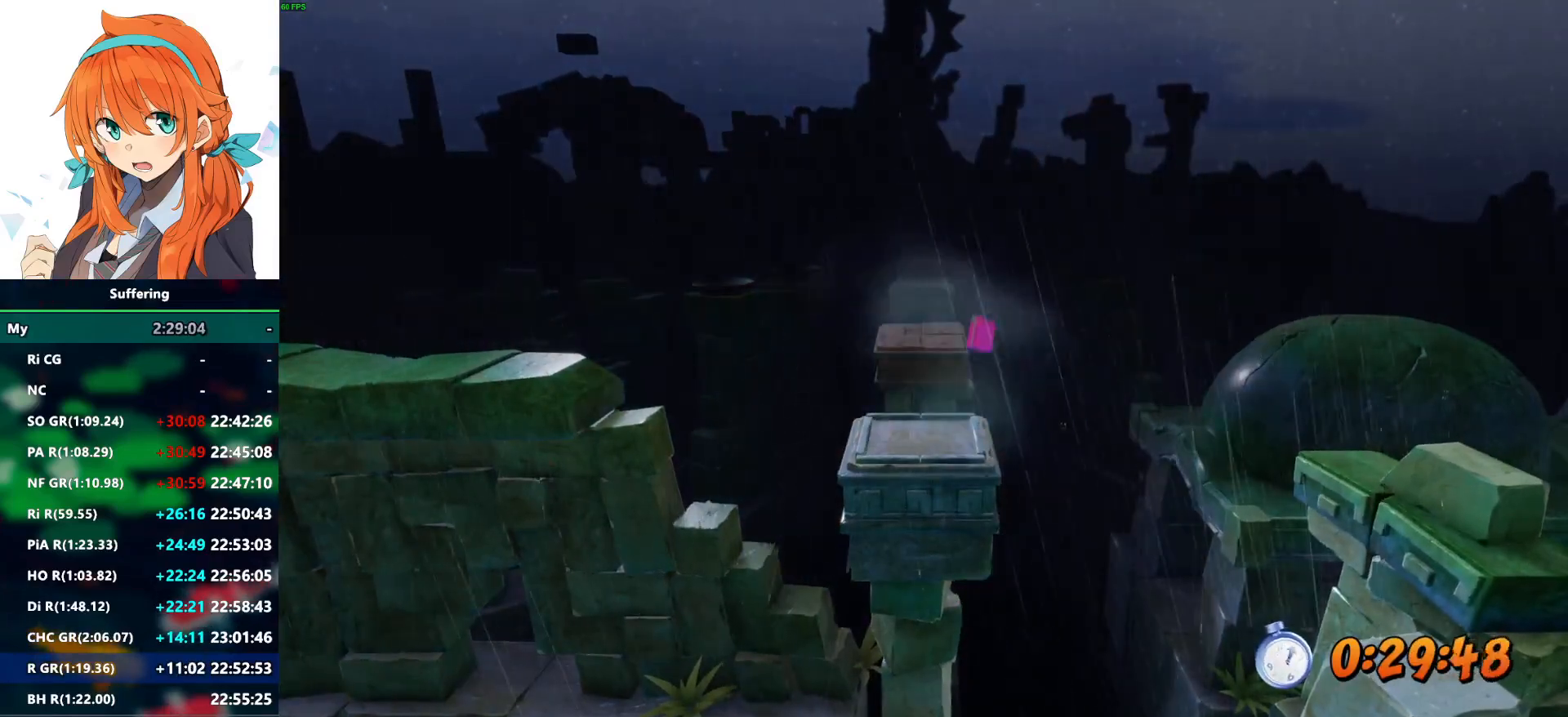
{"buttons": ["R2"], "left_stick": "center", "right_stick": "center", "events": [[150, "R2", "down"], [233, "TRIANGLE", "down"], [350, "TRIANGLE", "up"]]}
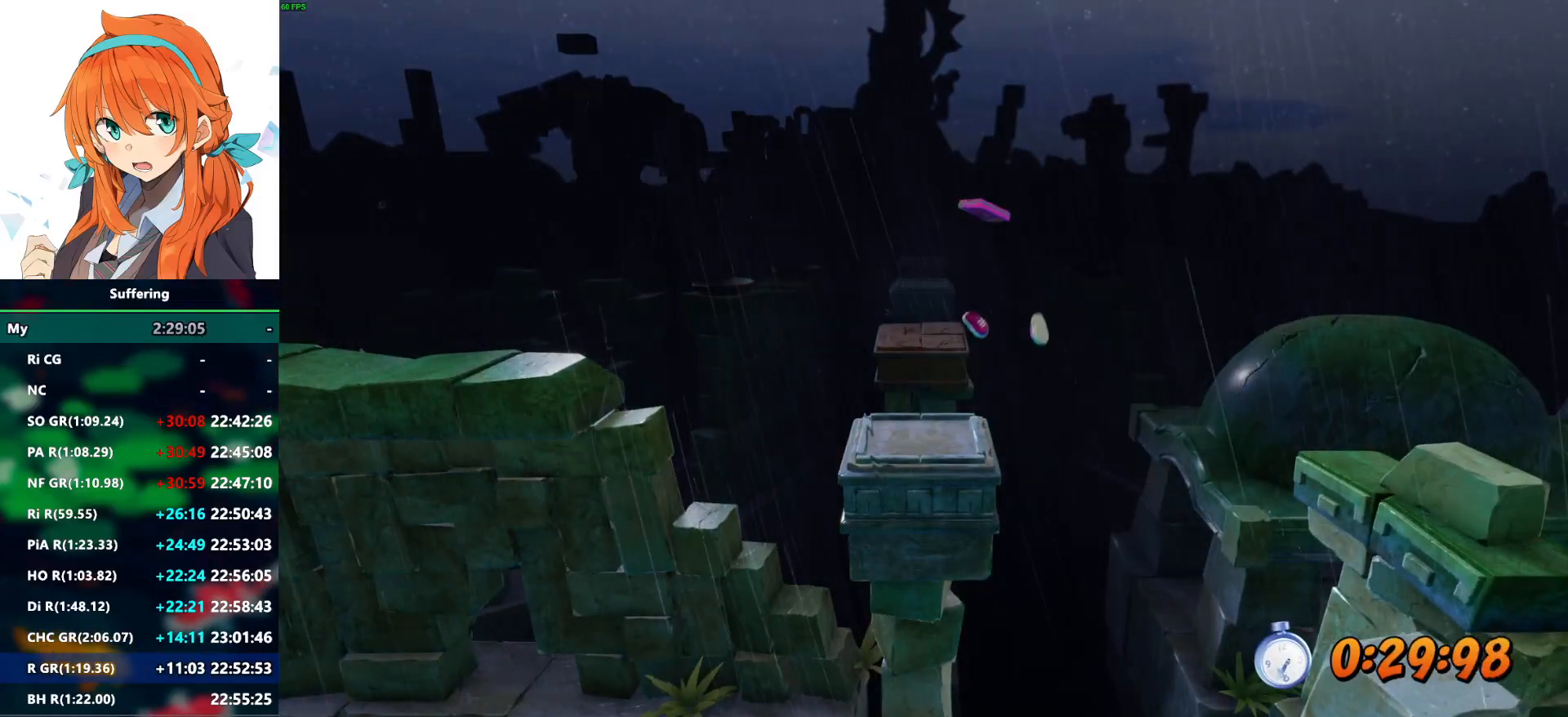
{"buttons": ["R2"], "left_stick": "center", "right_stick": "center", "events": []}
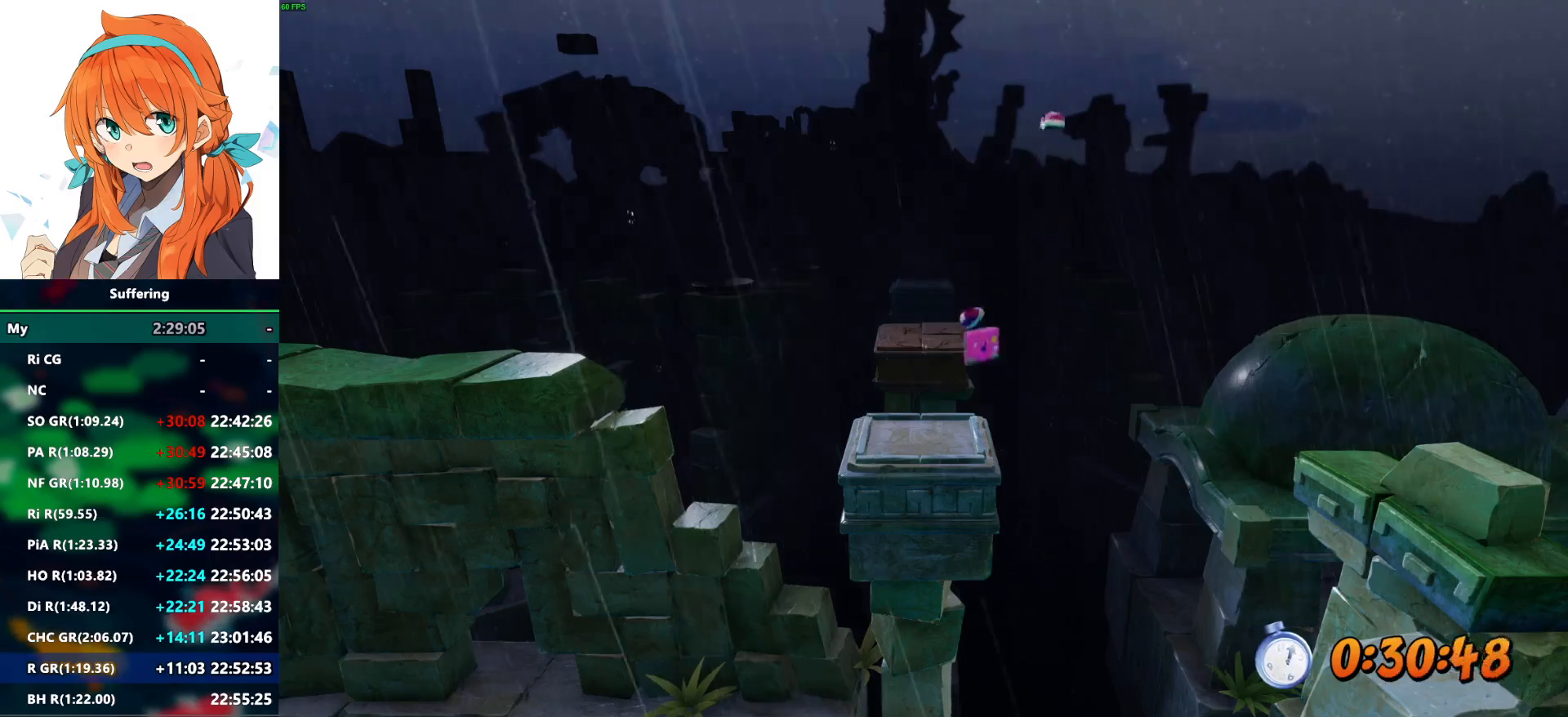
{"buttons": ["R2"], "left_stick": "center", "right_stick": "center", "events": []}
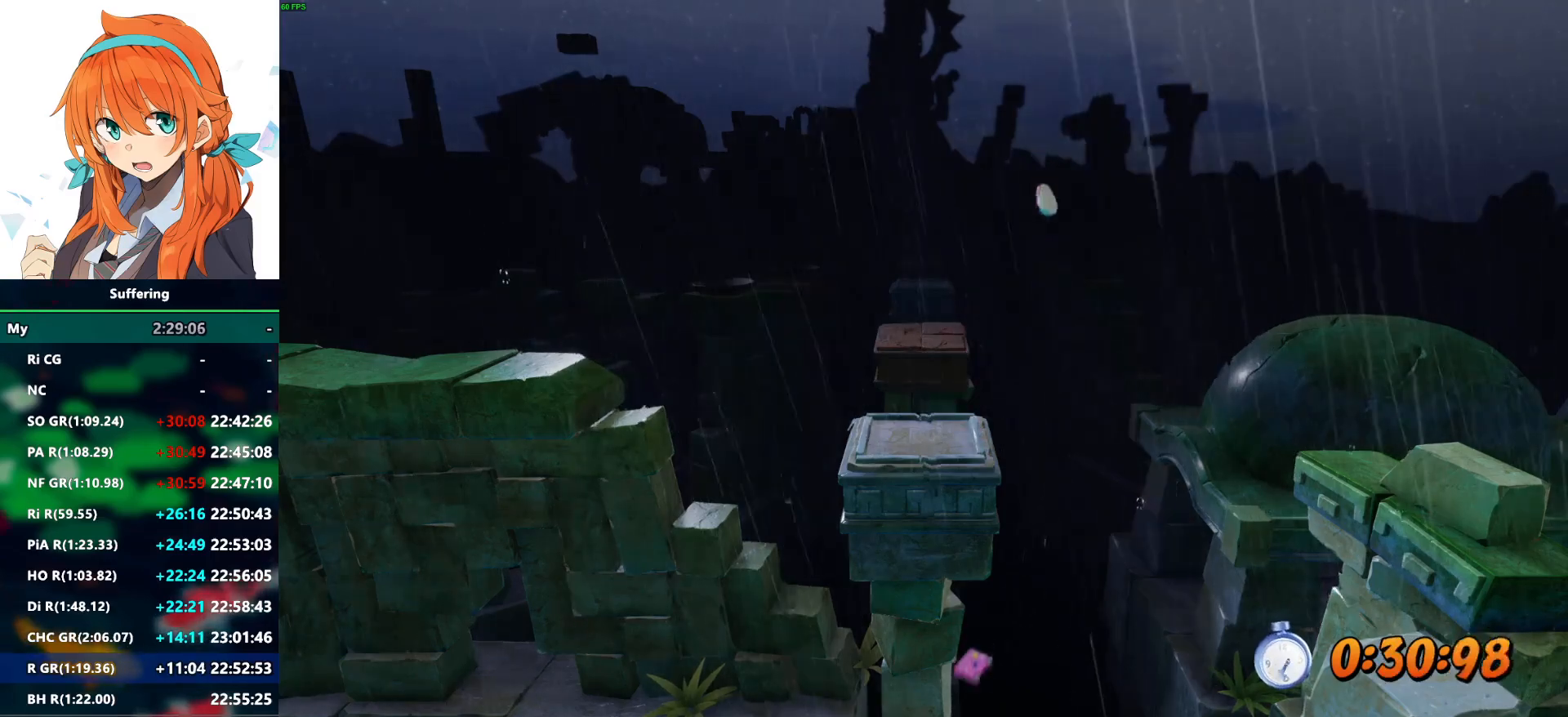
{"buttons": ["R2"], "left_stick": "center", "right_stick": "center", "events": []}
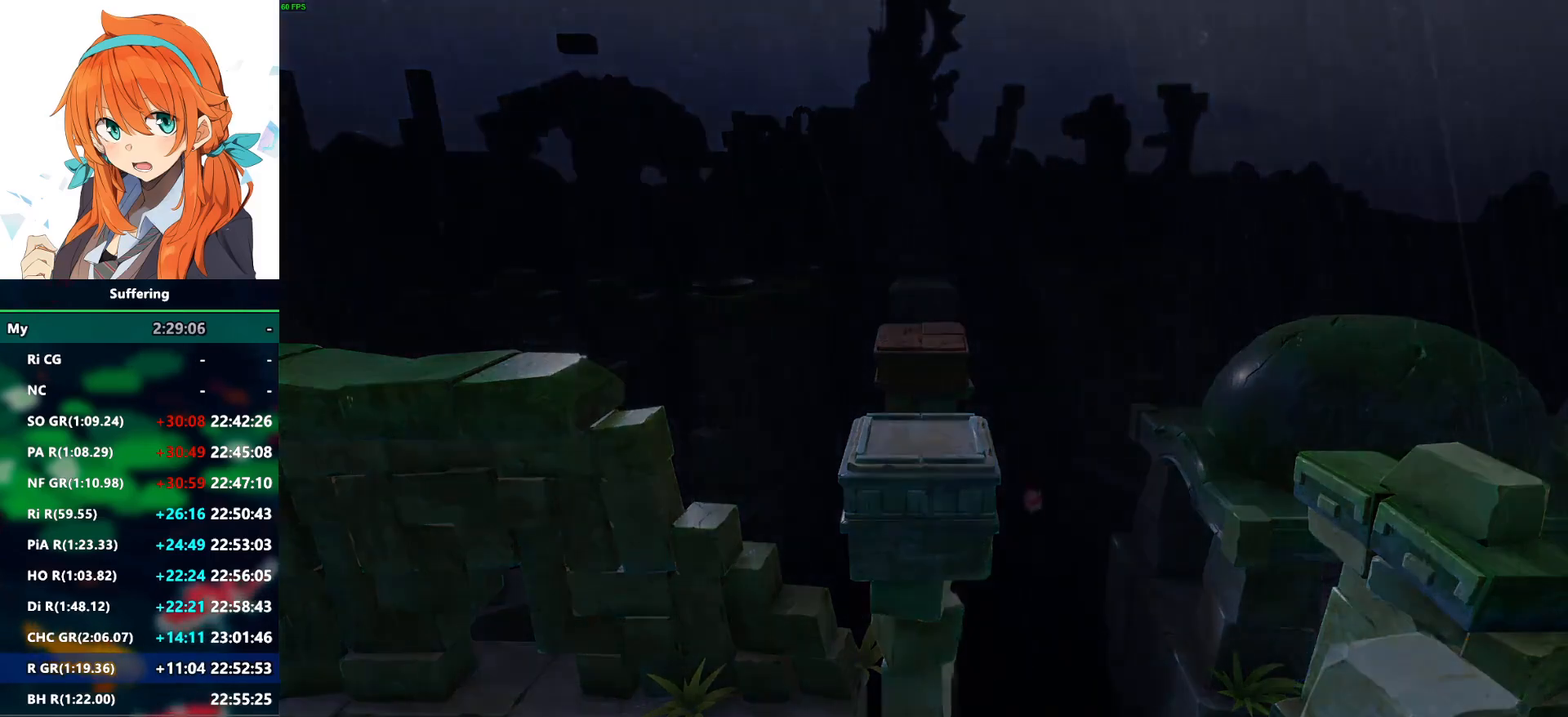
{"buttons": ["R2"], "left_stick": "center", "right_stick": "center", "events": []}
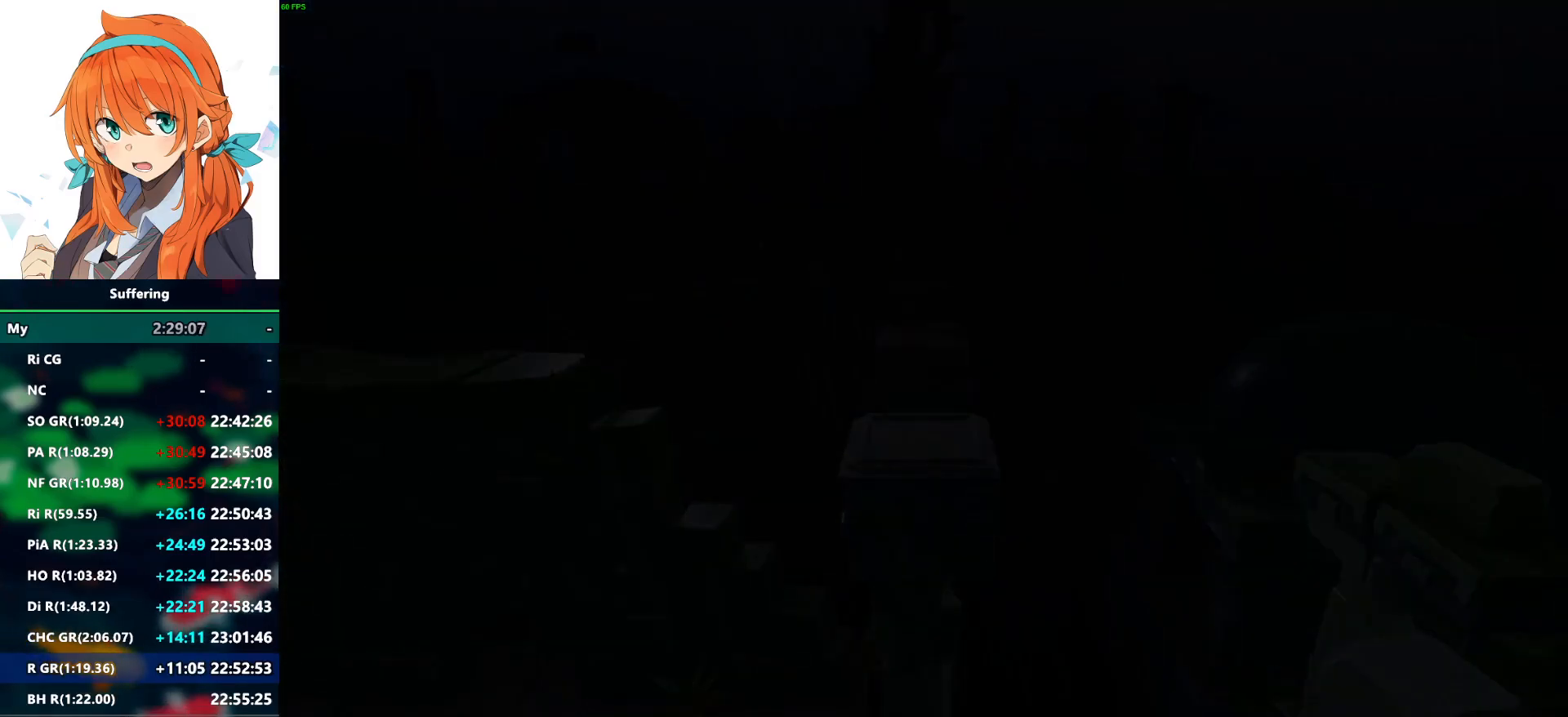
{"buttons": ["R2", "DPAD_UP"], "left_stick": "center", "right_stick": "center", "events": [[400, "DPAD_UP", "down"]]}